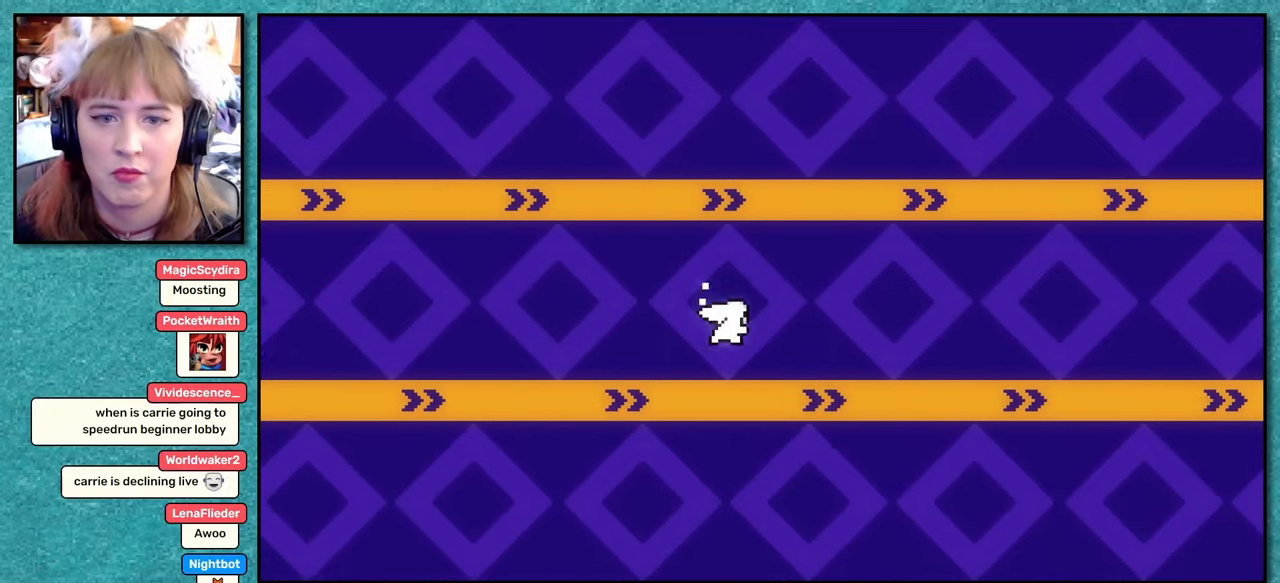
Gameplay with keyboard; each line is a JSON object with the keys held at the frame after it. "events" lists presses ("down") and releases ("up") of "dash", "demo", "down", "grab", "jump", "left", "pause", "right", "talk" and "up" between this image and that frame as [ms after this image, input, new state], when the widget could be followed in between. No other keys are recorded. Mouse input is not recorded. Key names are as the overlay labels them; some are game actions (e.g. jump) rather than physical keys.
{"keys": ["dash", "down", "right"], "events": [[83, "dash", "up"], [383, "jump", "down"], [450, "dash", "down"], [450, "jump", "up"]]}
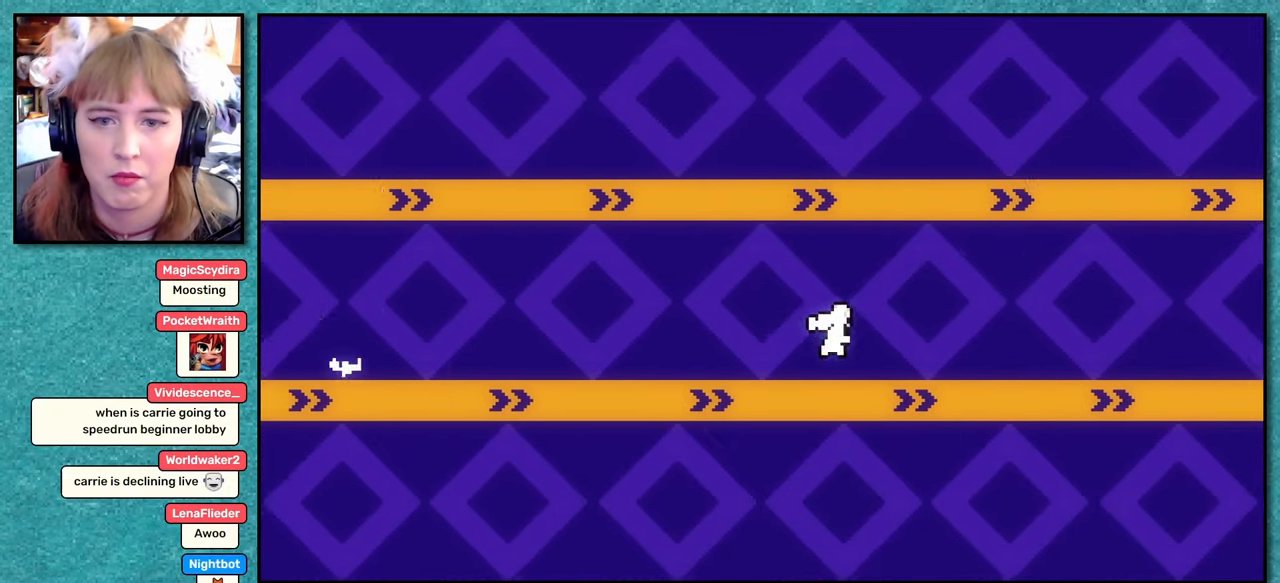
{"keys": ["dash", "down", "grab", "right"], "events": [[133, "dash", "up"], [383, "dash", "down"], [383, "grab", "down"]]}
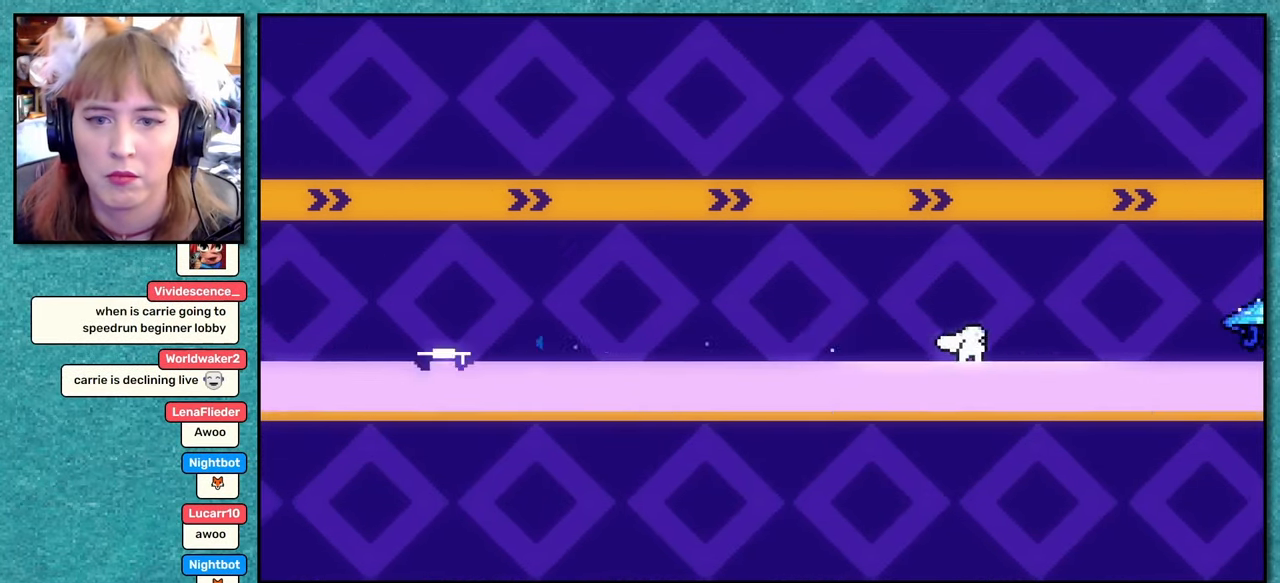
{"keys": ["down", "grab", "jump", "right"], "events": [[83, "dash", "up"], [366, "jump", "down"]]}
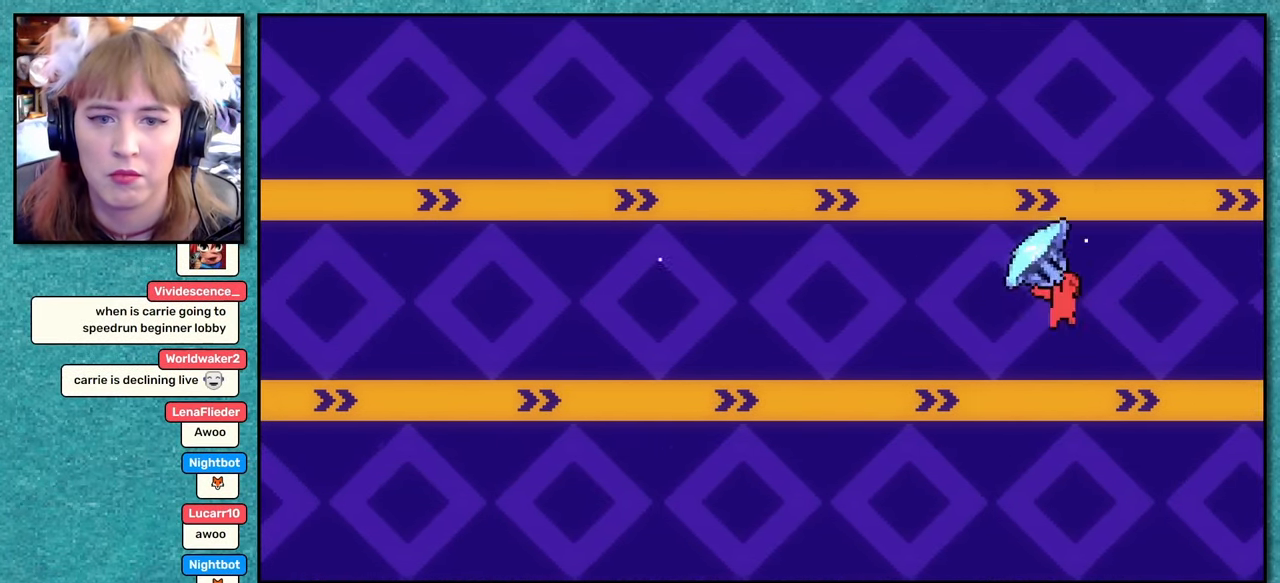
{"keys": ["grab", "jump", "right"], "events": [[133, "down", "up"]]}
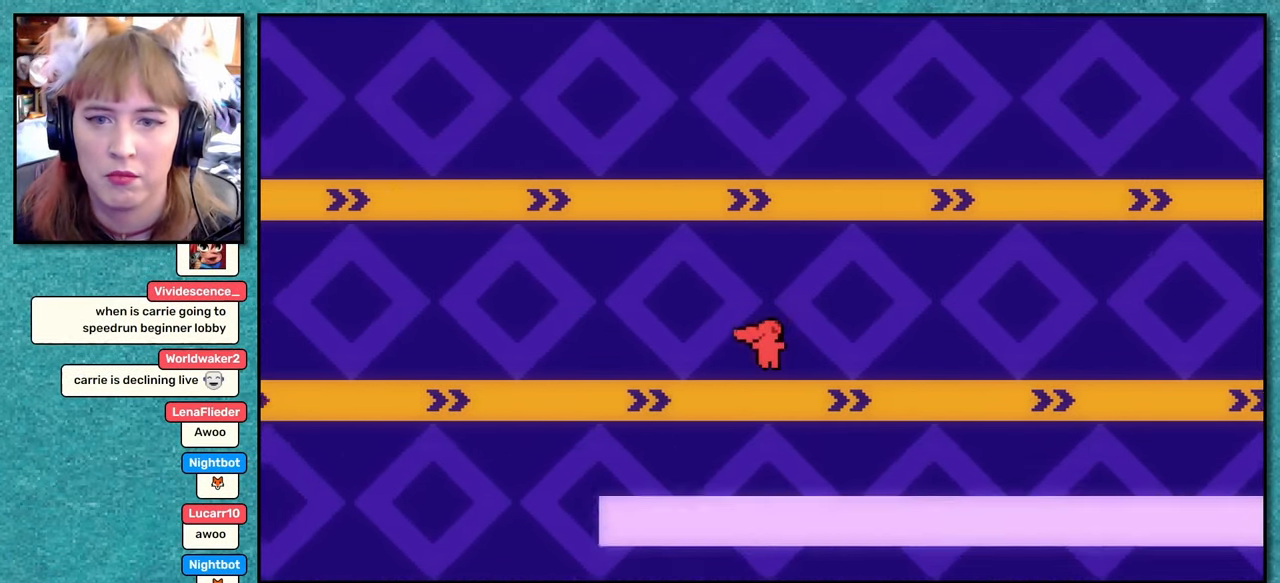
{"keys": ["grab", "right"], "events": [[316, "jump", "up"], [366, "jump", "down"], [500, "jump", "up"]]}
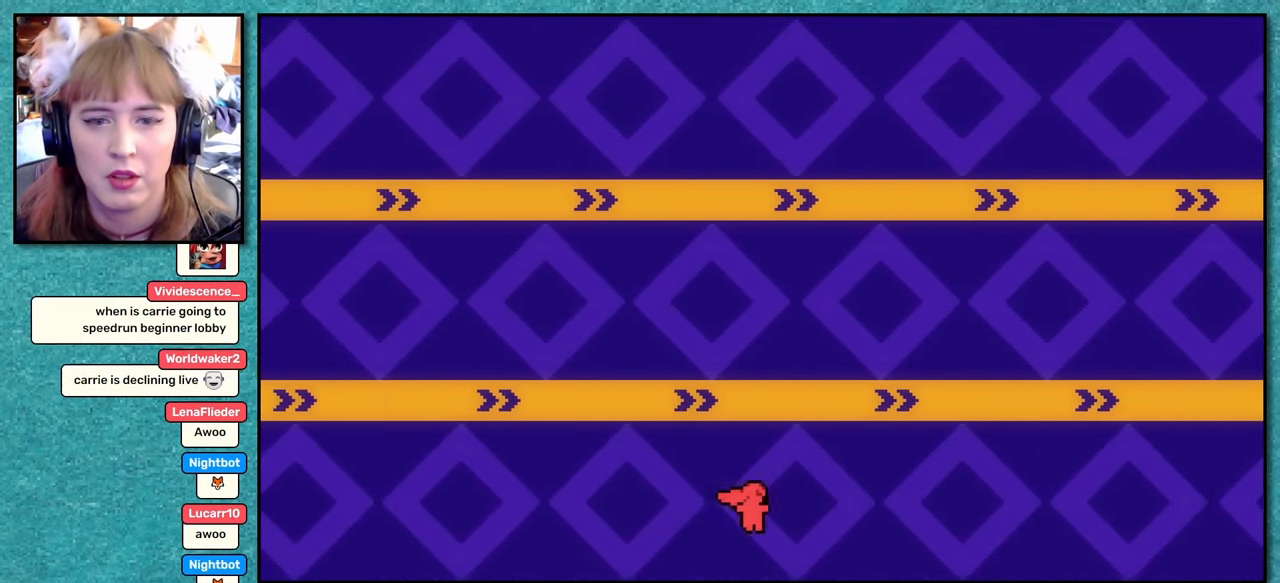
{"keys": ["grab", "right"], "events": []}
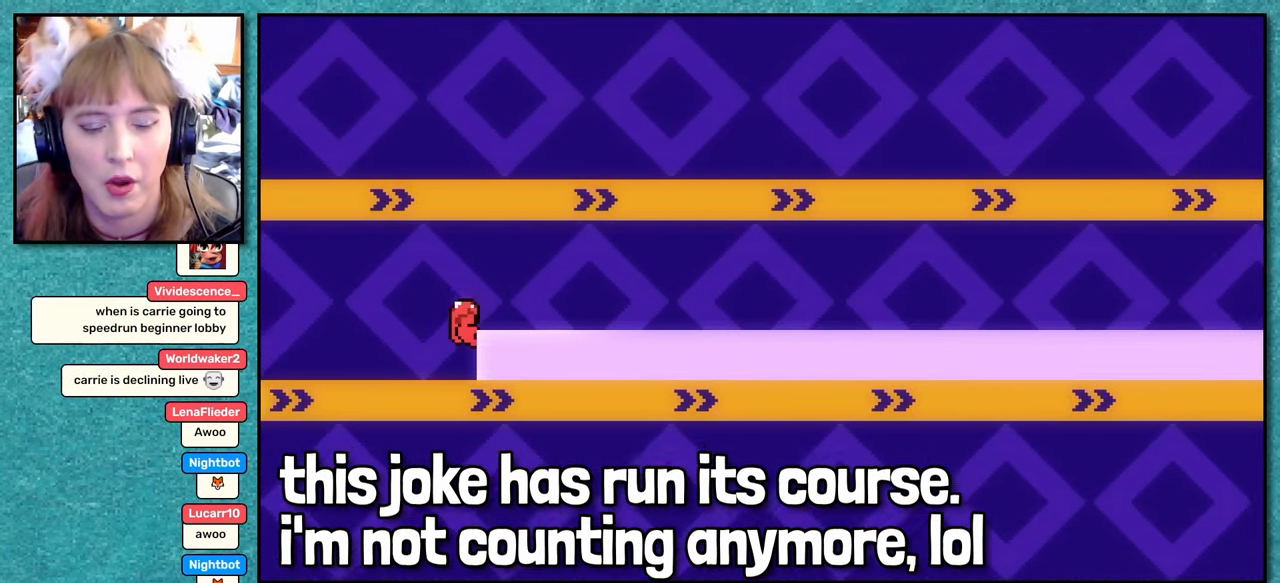
{"keys": ["grab", "right"], "events": []}
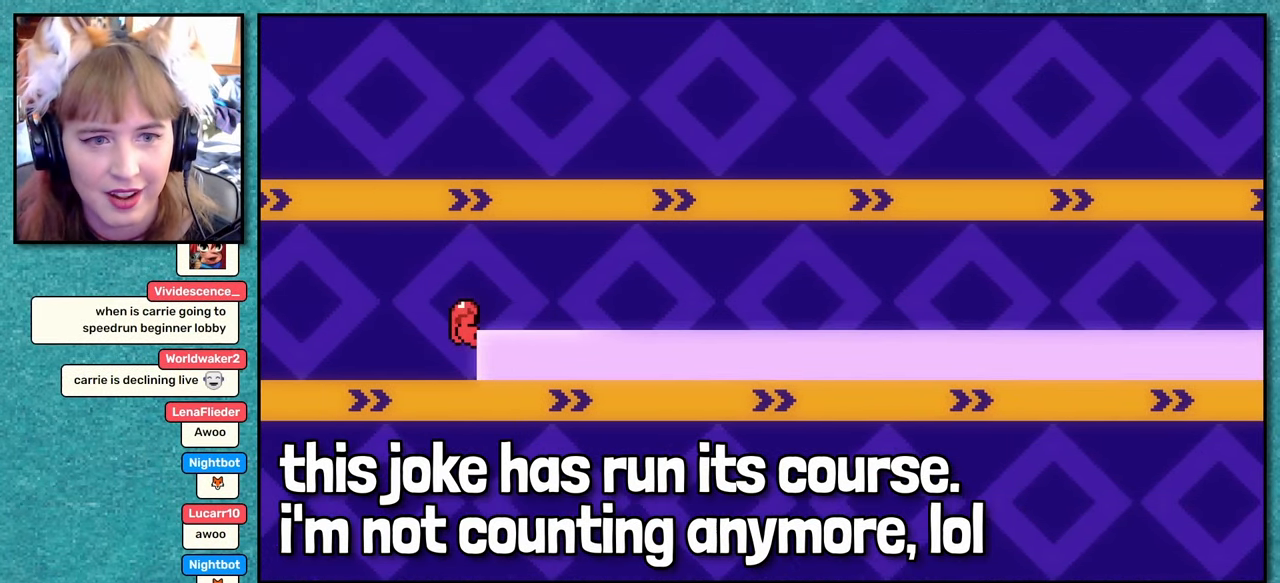
{"keys": ["right"], "events": [[66, "right", "up"], [233, "jump", "down"], [250, "right", "down"], [333, "jump", "up"], [466, "grab", "up"]]}
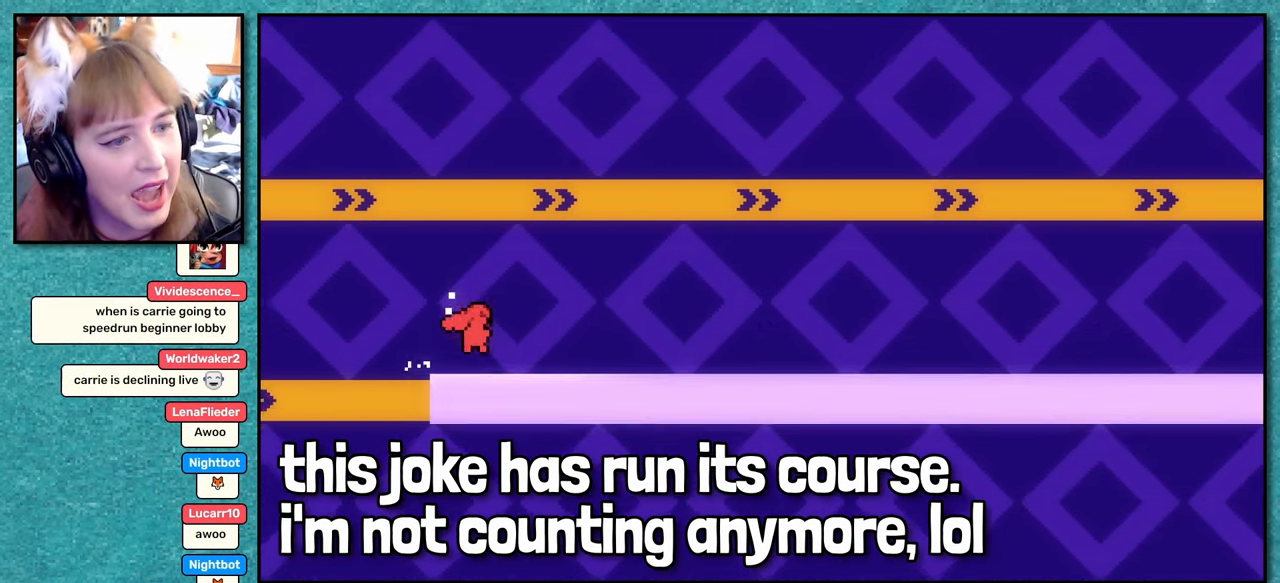
{"keys": [], "events": [[16, "right", "up"]]}
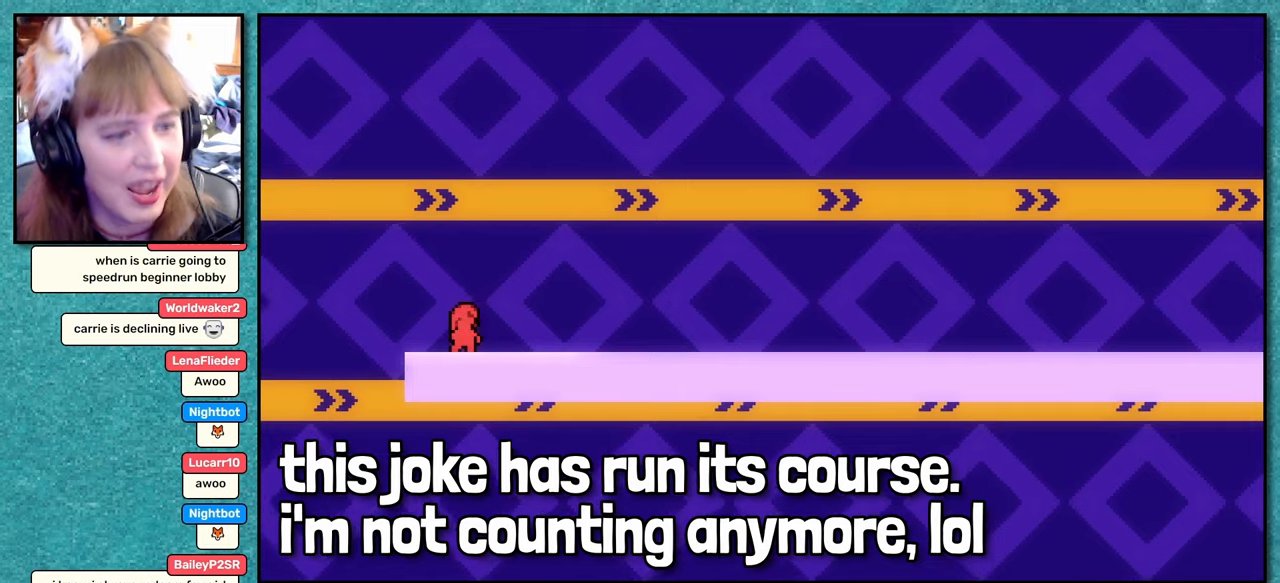
{"keys": [], "events": []}
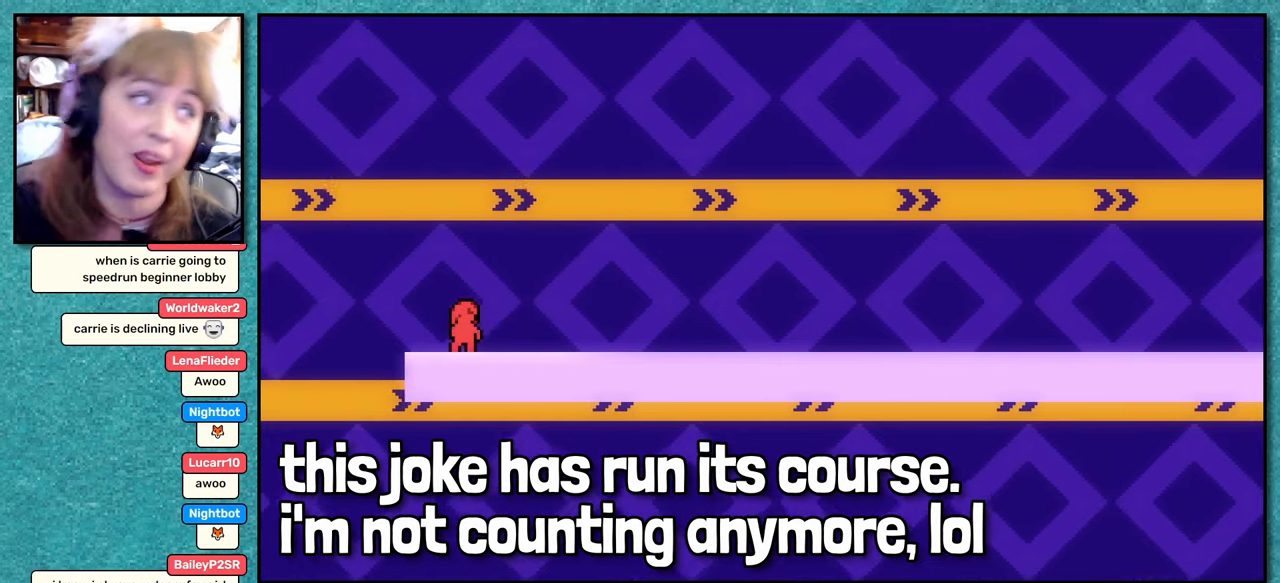
{"keys": [], "events": []}
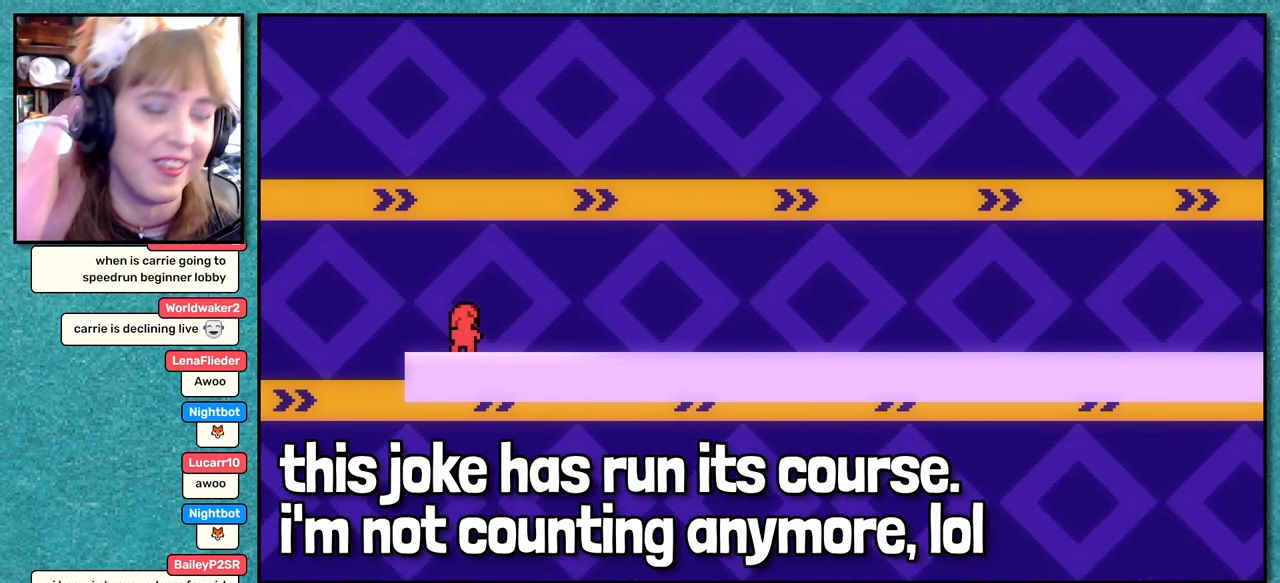
{"keys": [], "events": []}
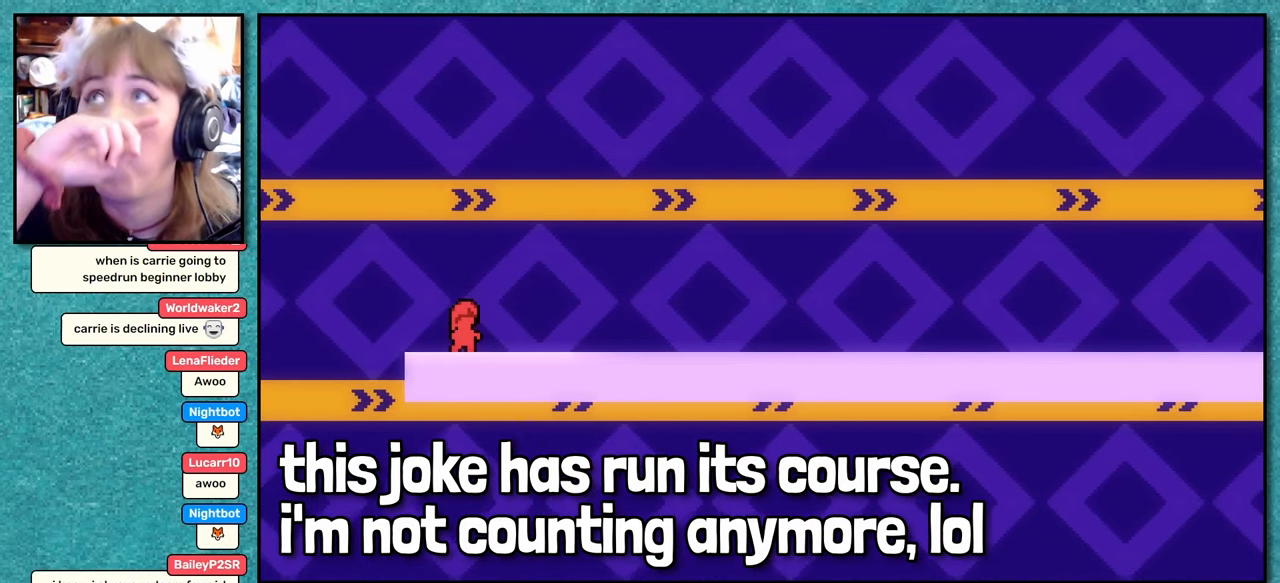
{"keys": ["down", "right"], "events": [[133, "down", "down"], [133, "right", "down"], [250, "jump", "down"], [333, "dash", "down"], [333, "jump", "up"], [500, "dash", "up"]]}
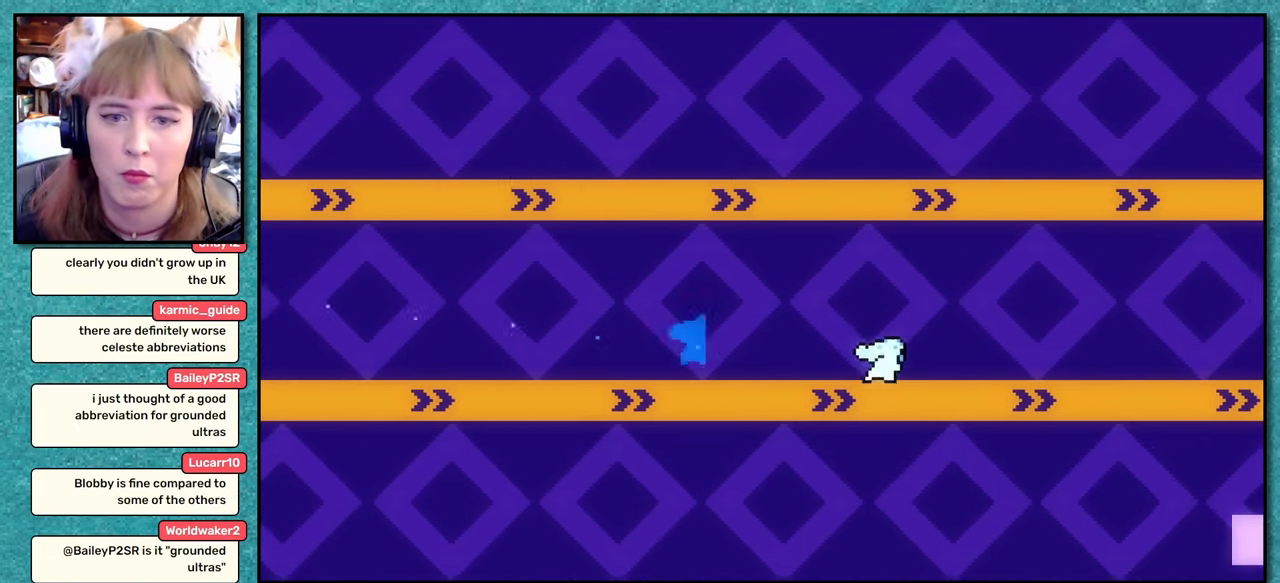
{"keys": ["down", "grab", "right"], "events": [[267, "dash", "down"], [367, "grab", "down"], [467, "dash", "up"]]}
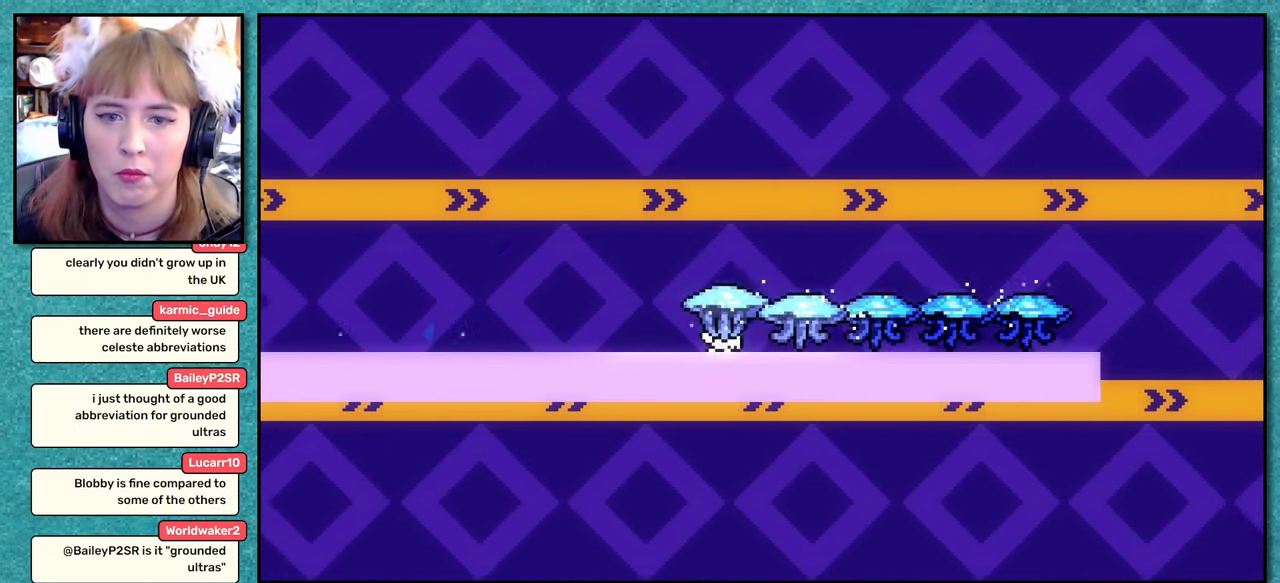
{"keys": ["grab", "jump", "right"], "events": [[217, "jump", "down"], [267, "down", "up"]]}
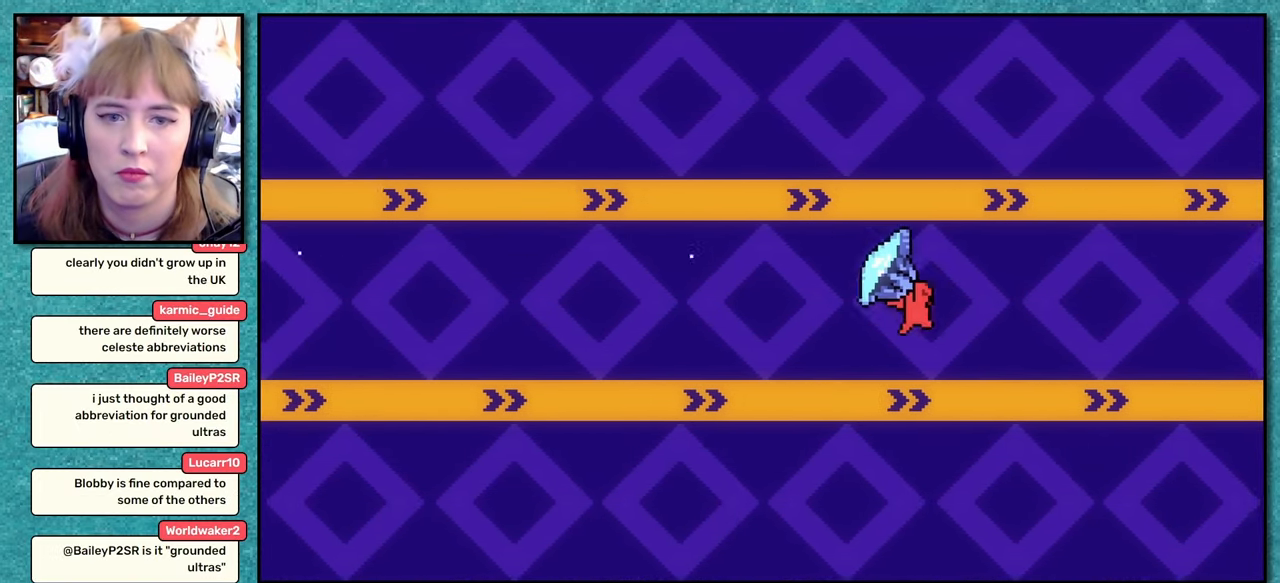
{"keys": ["down", "right"], "events": [[217, "jump", "up"], [233, "dash", "down"], [233, "down", "down"], [233, "grab", "up"], [417, "dash", "up"]]}
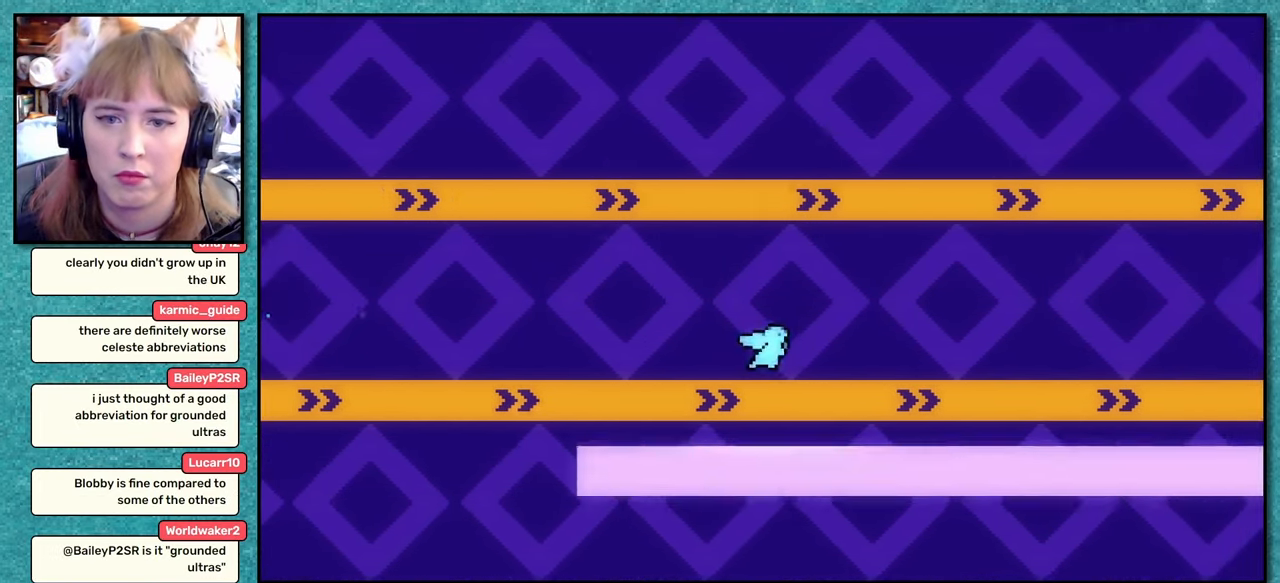
{"keys": ["down", "right"], "events": [[150, "jump", "down"], [217, "dash", "down"], [217, "jump", "up"], [400, "dash", "up"]]}
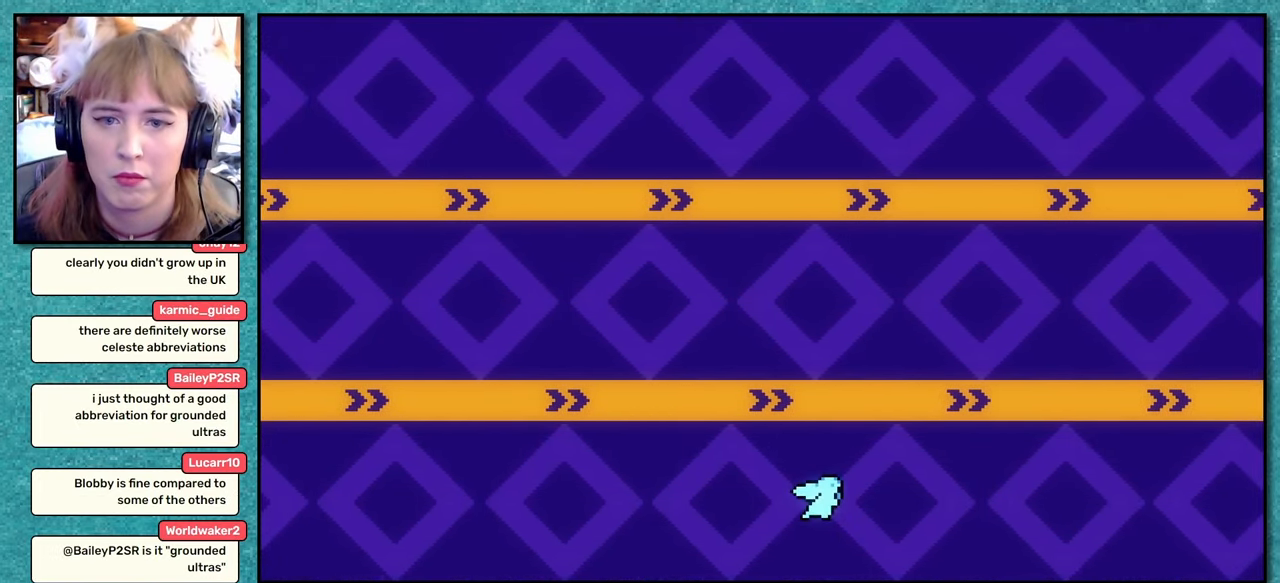
{"keys": ["down", "right"], "events": [[367, "down", "up"], [417, "down", "down"]]}
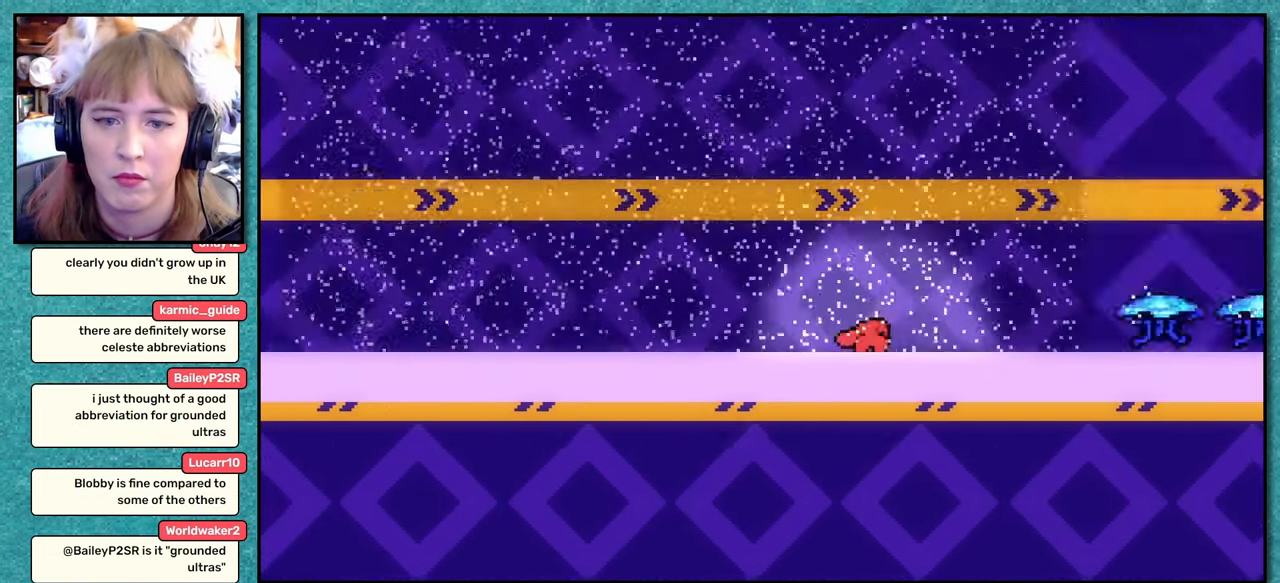
{"keys": ["right"], "events": [[100, "down", "up"]]}